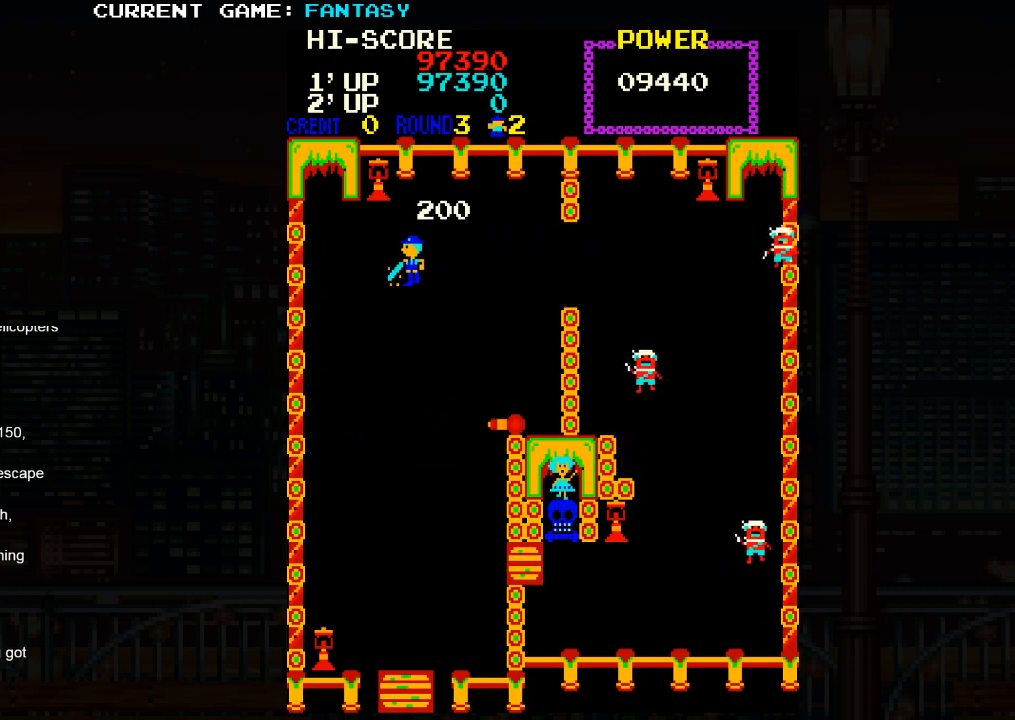
Gameplay with a controller (arcade stick); each line is a JSON object with the inputs held at the frame after it. "events" lists button and stick changes between this image and that frame as [ms after this image, input, new state], when the widget could be followed in between. Not read: L3 R3.
{"buttons": [], "left_stick": "left", "events": []}
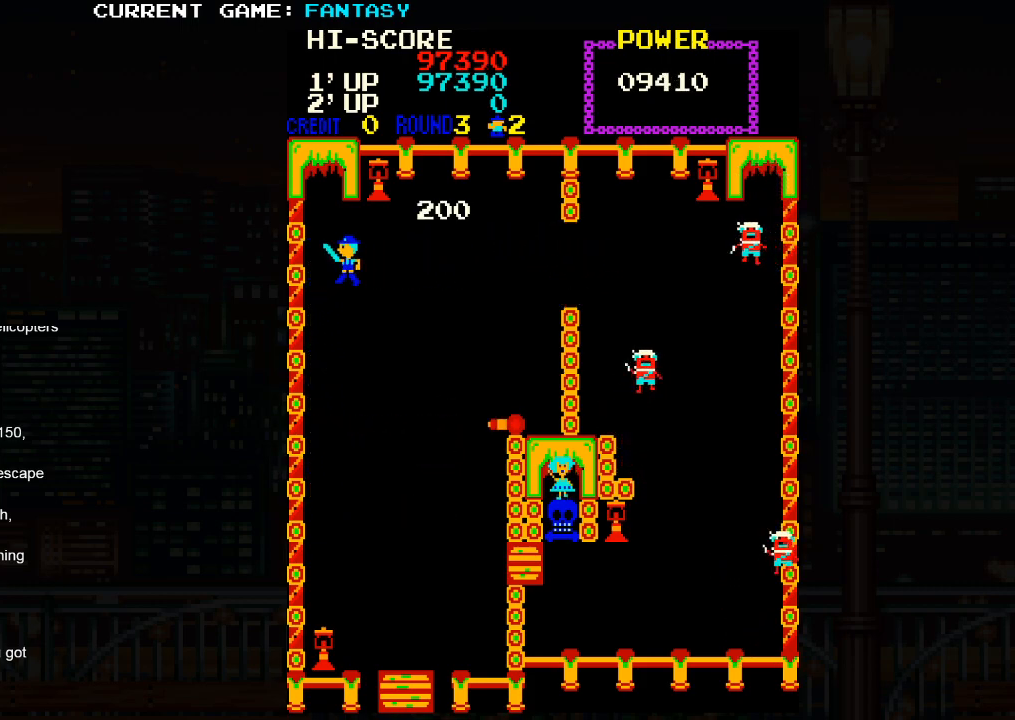
{"buttons": [], "left_stick": "center", "events": [[50, "left_stick", "center"]]}
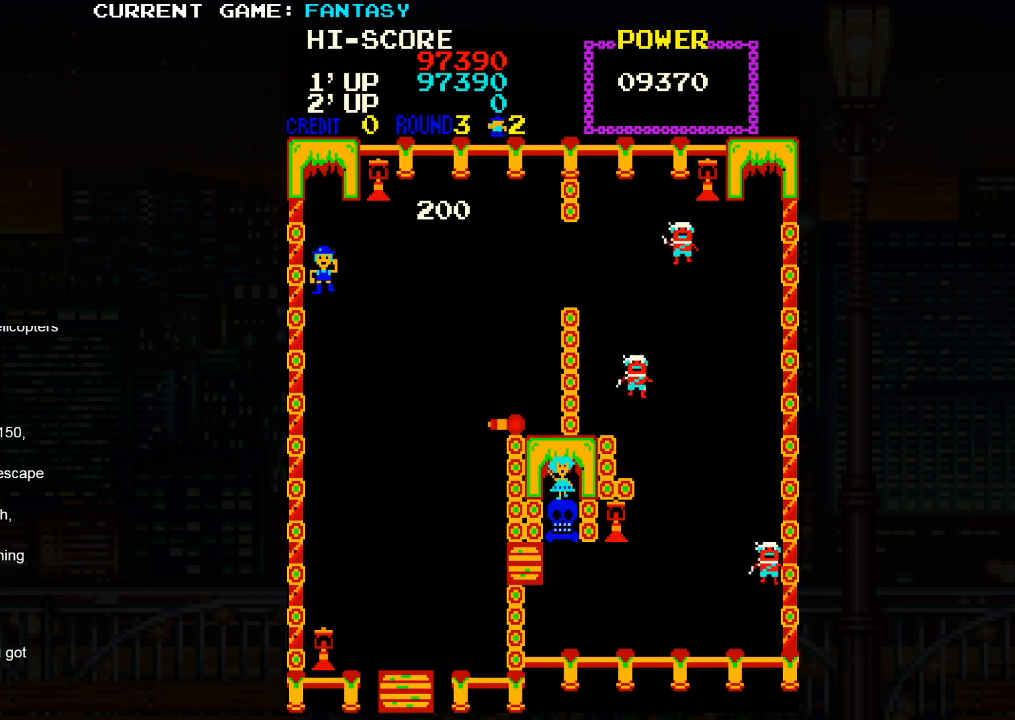
{"buttons": [], "left_stick": "center", "events": [[250, "left_stick", "up"], [417, "left_stick", "center"]]}
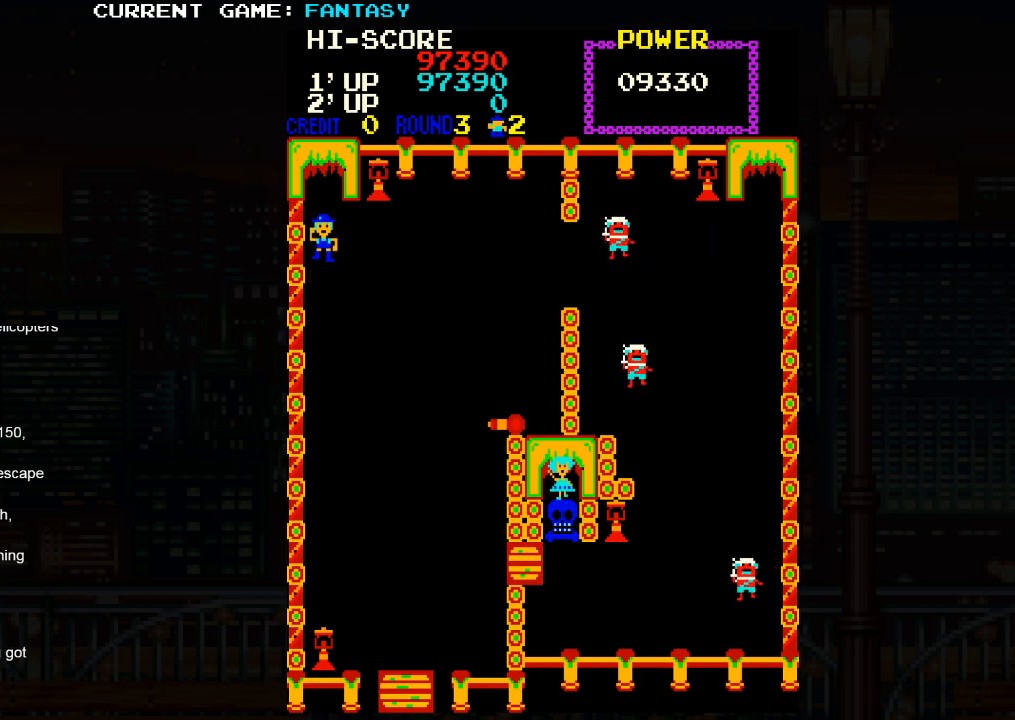
{"buttons": [], "left_stick": "center", "events": [[233, "left_stick", "down"], [317, "left_stick", "center"]]}
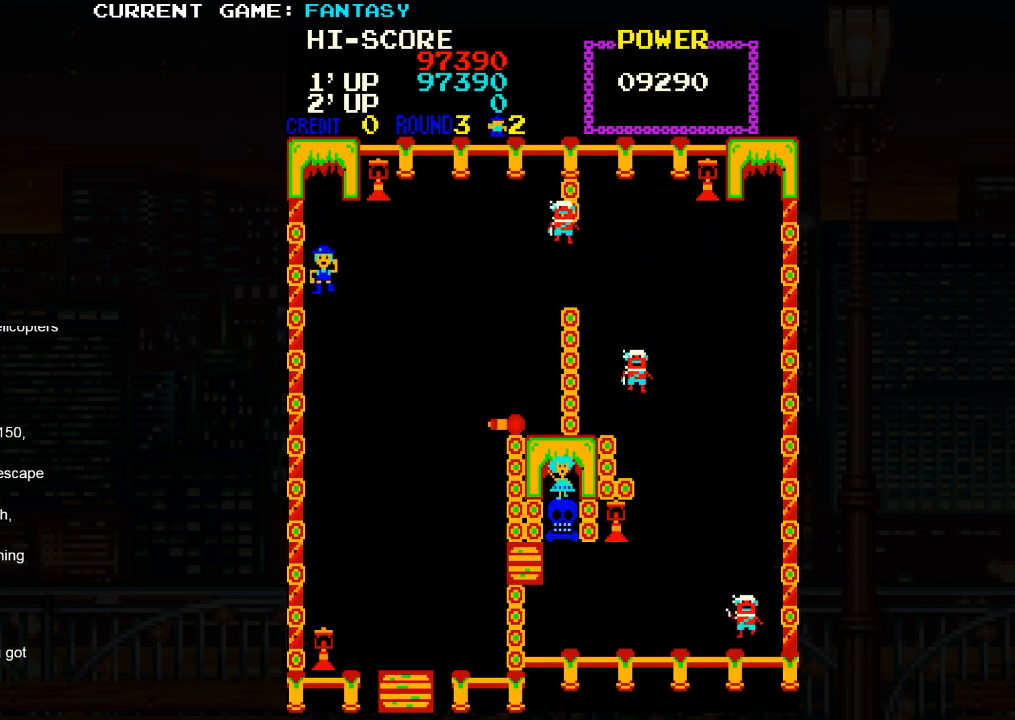
{"buttons": [], "left_stick": "right", "events": [[150, "left_stick", "right"]]}
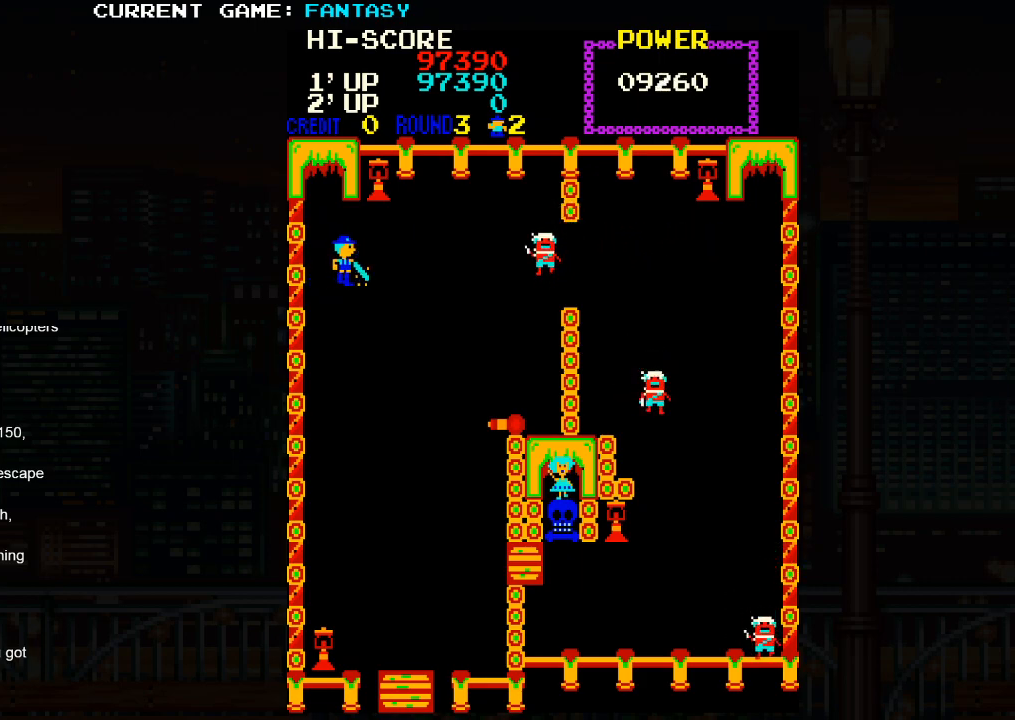
{"buttons": [], "left_stick": "right", "events": []}